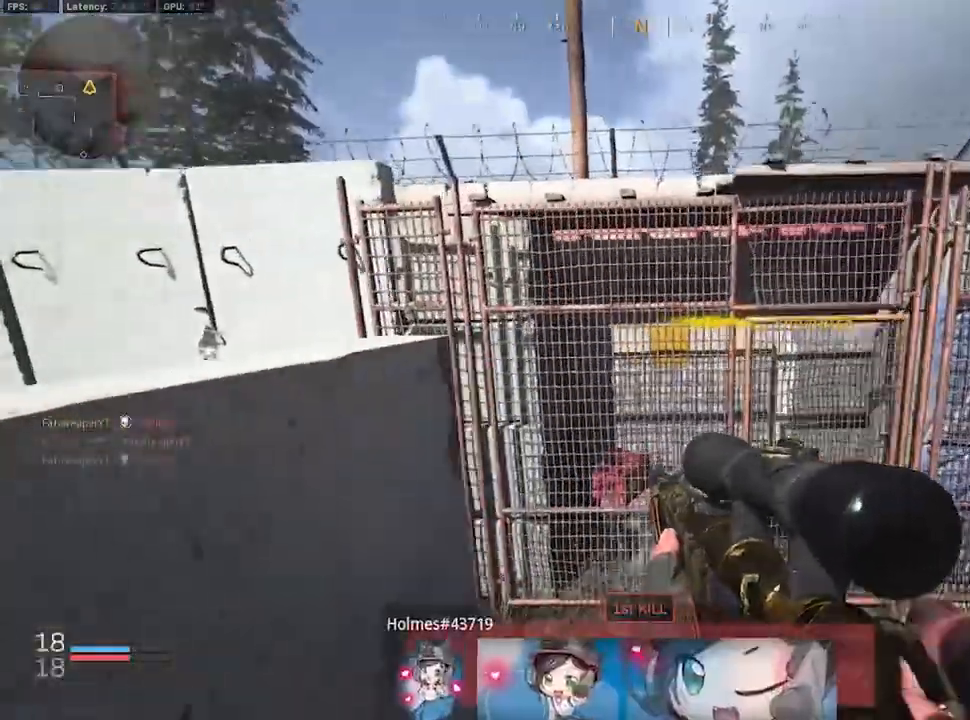
Gameplay with a controller (Xbox layout); each line is a JSON object with the inputs held at the frame after it. "events" lists button and stick changes between this image and that frame as [ms after this image, input, new state], when the widget could be followed in between.
{"buttons": [], "left_stick": "up-left", "right_stick": "left", "events": [[50, "right_stick", "left"], [417, "L3", "down"], [417, "left_stick", "up-left"], [500, "L3", "up"]]}
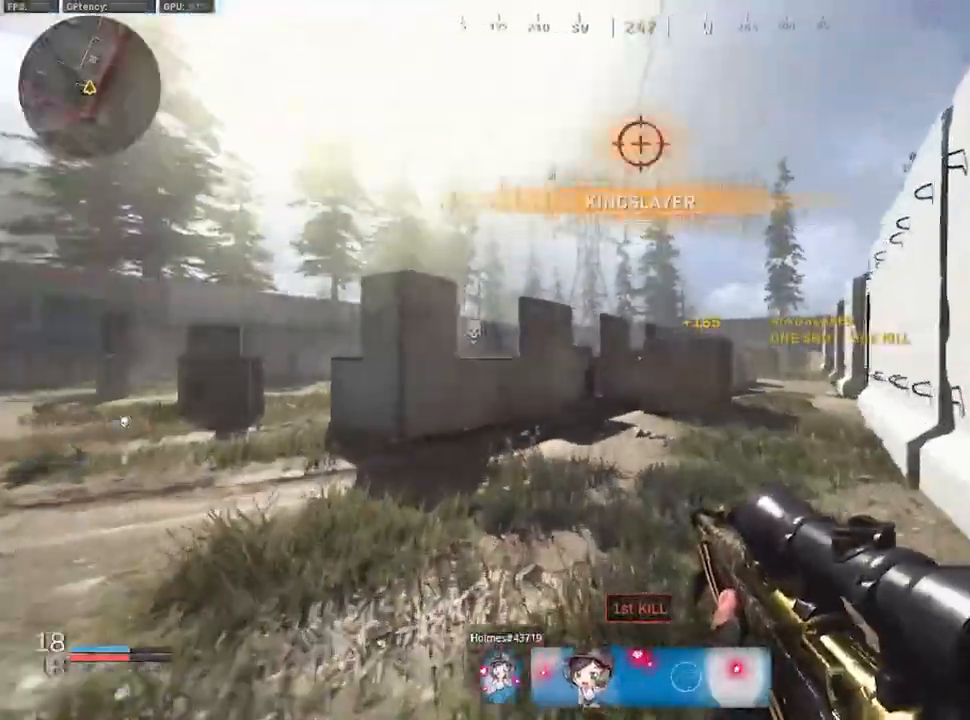
{"buttons": [], "left_stick": "up", "right_stick": "center", "events": [[383, "right_stick", "center"], [500, "left_stick", "up"]]}
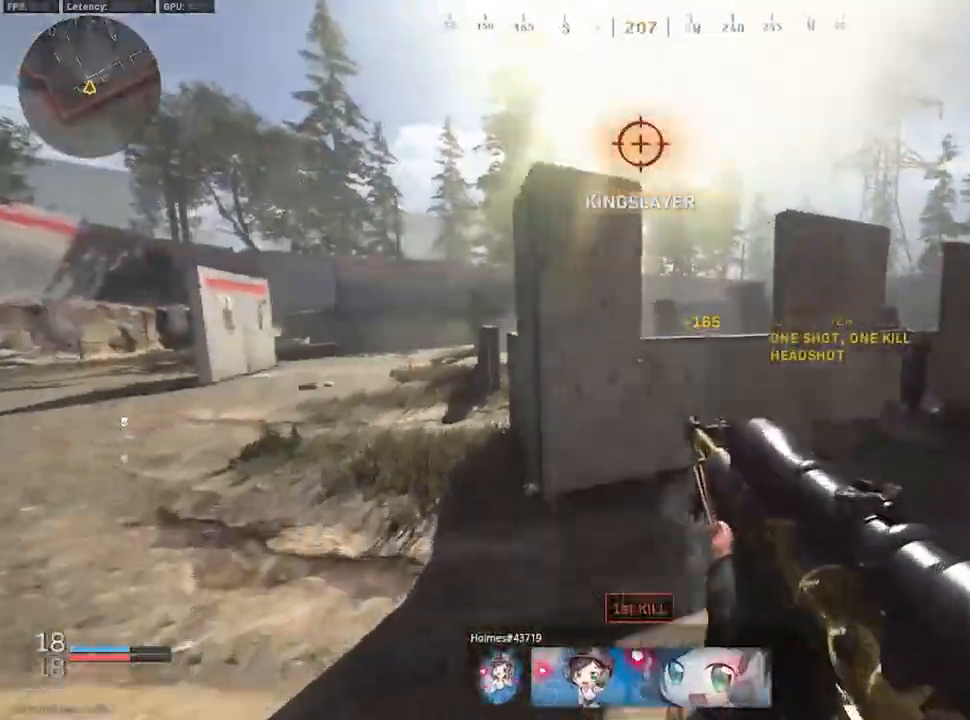
{"buttons": [], "left_stick": "up", "right_stick": "center", "events": [[17, "left_stick", "up-right"], [117, "A", "down"], [183, "A", "up"], [250, "A", "down"], [333, "A", "up"], [400, "A", "down"], [467, "left_stick", "up"], [483, "A", "up"]]}
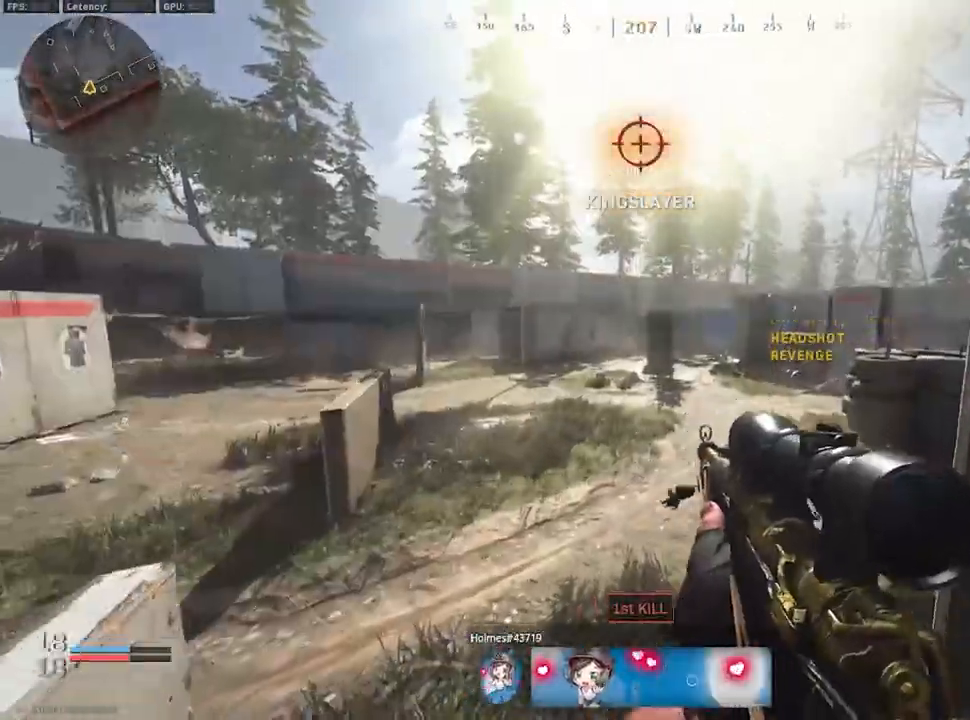
{"buttons": [], "left_stick": "up", "right_stick": "center", "events": [[33, "L3", "down"], [117, "L3", "up"], [183, "L3", "down"], [183, "right_stick", "right"], [283, "L3", "up"], [317, "right_stick", "center"]]}
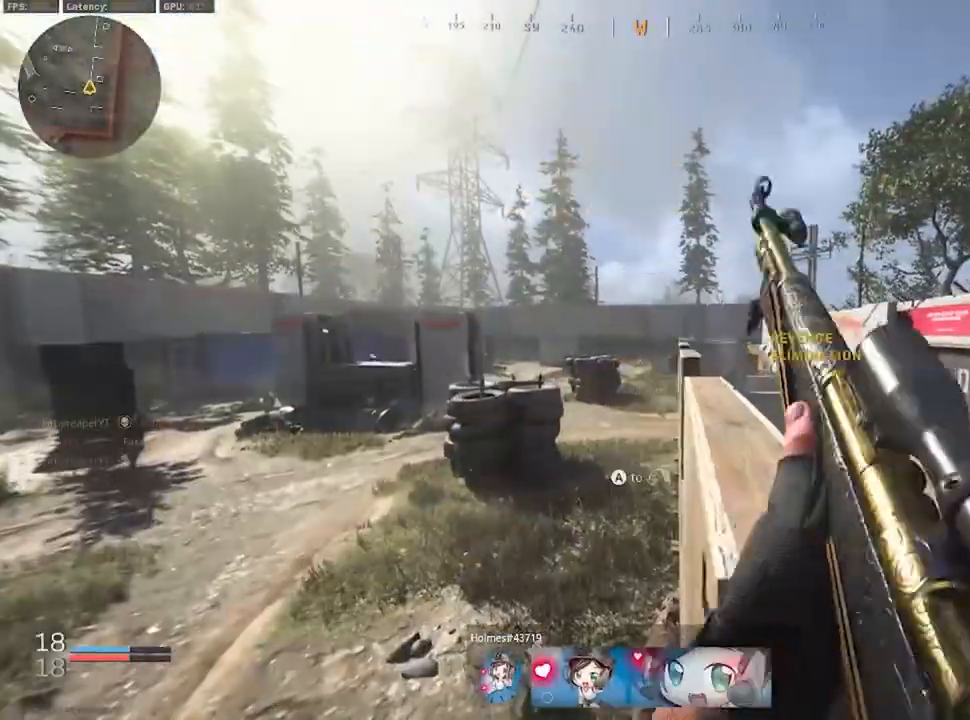
{"buttons": [], "left_stick": "up", "right_stick": "center", "events": [[200, "right_stick", "right"], [333, "right_stick", "center"], [400, "A", "down"], [483, "A", "up"]]}
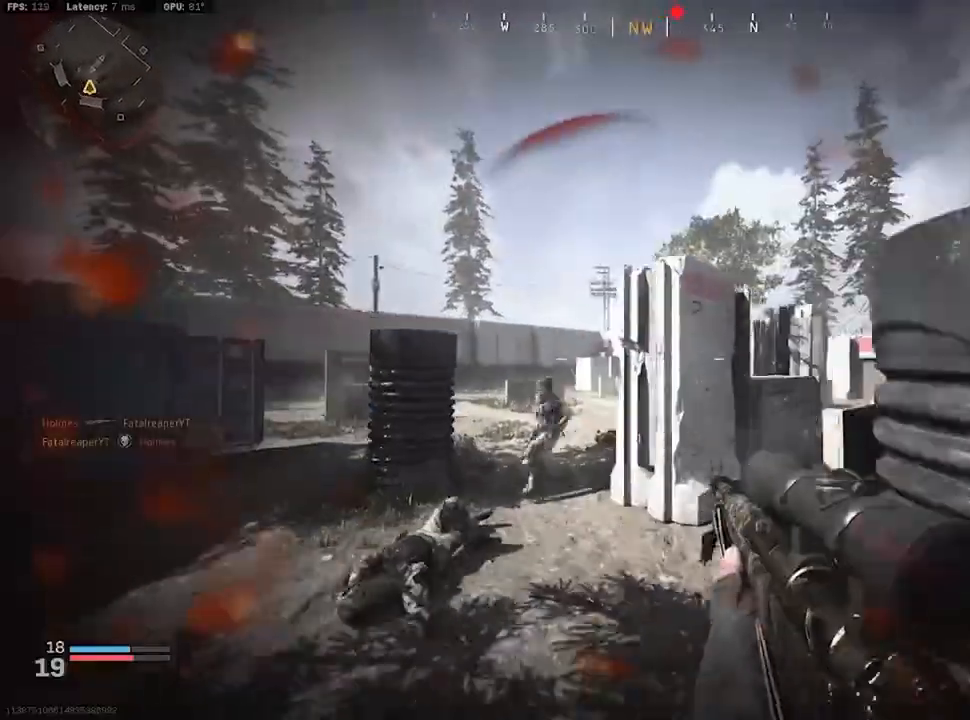
{"buttons": ["L3"], "left_stick": "up-left", "right_stick": "right", "events": [[167, "L2", "down"], [167, "left_stick", "left"], [233, "L3", "down"], [233, "right_stick", "down"], [333, "left_stick", "up-left"], [333, "right_stick", "left"], [350, "L3", "up"], [350, "R2", "down"], [450, "L2", "up"], [450, "L3", "down"], [483, "R2", "up"], [483, "right_stick", "right"]]}
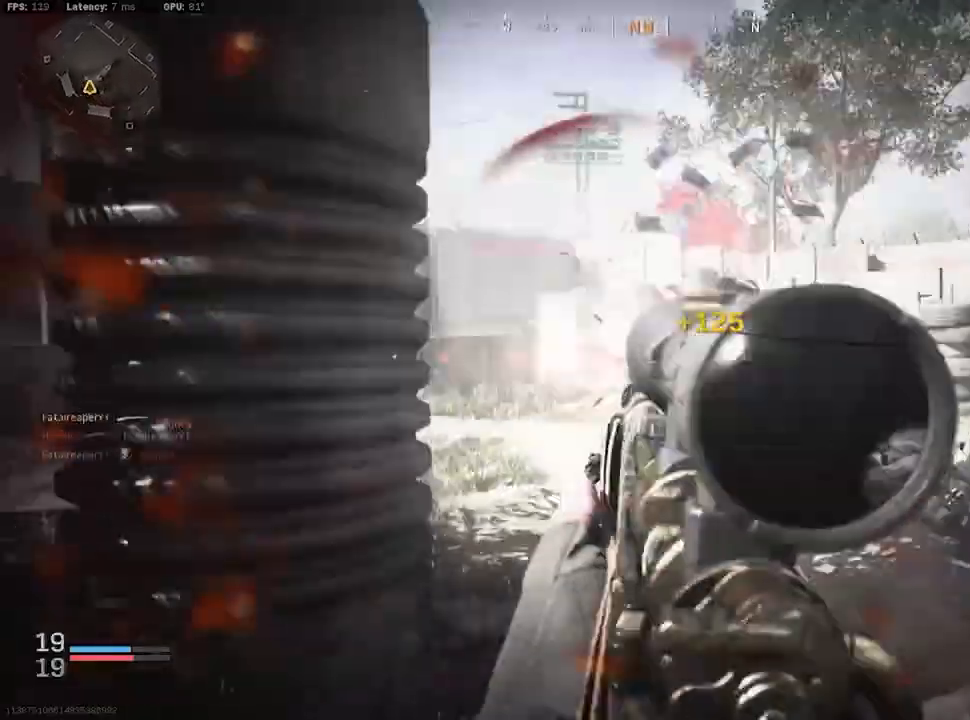
{"buttons": [], "left_stick": "up", "right_stick": "center", "events": [[50, "L3", "up"], [100, "L3", "down"], [100, "right_stick", "center"], [200, "L3", "up"], [333, "left_stick", "up"]]}
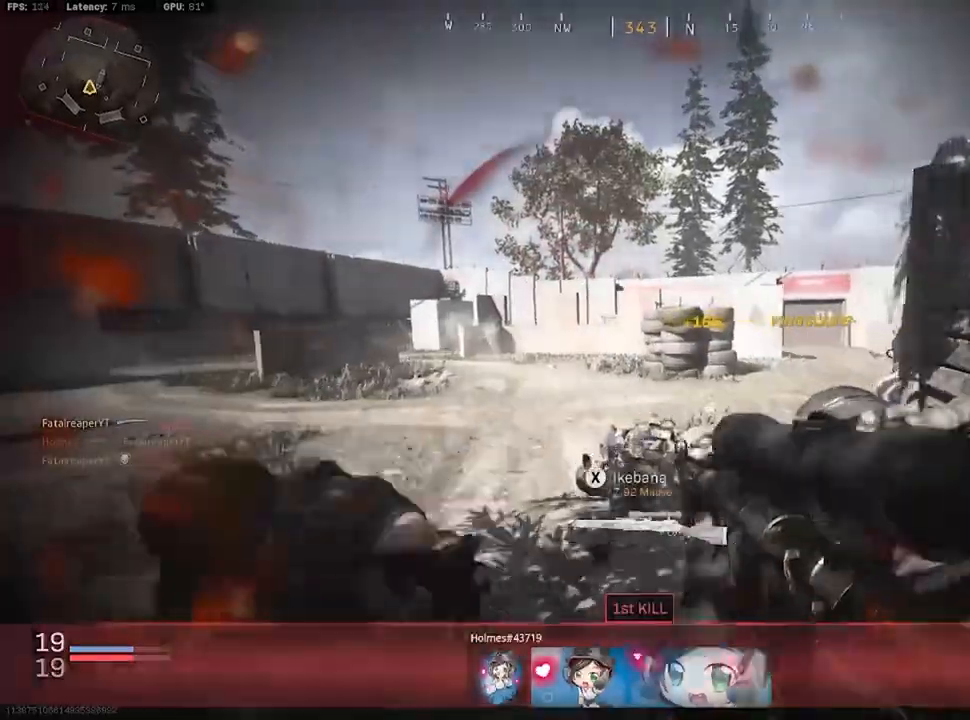
{"buttons": [], "left_stick": "up-left", "right_stick": "right", "events": [[167, "right_stick", "right"], [450, "left_stick", "up-left"]]}
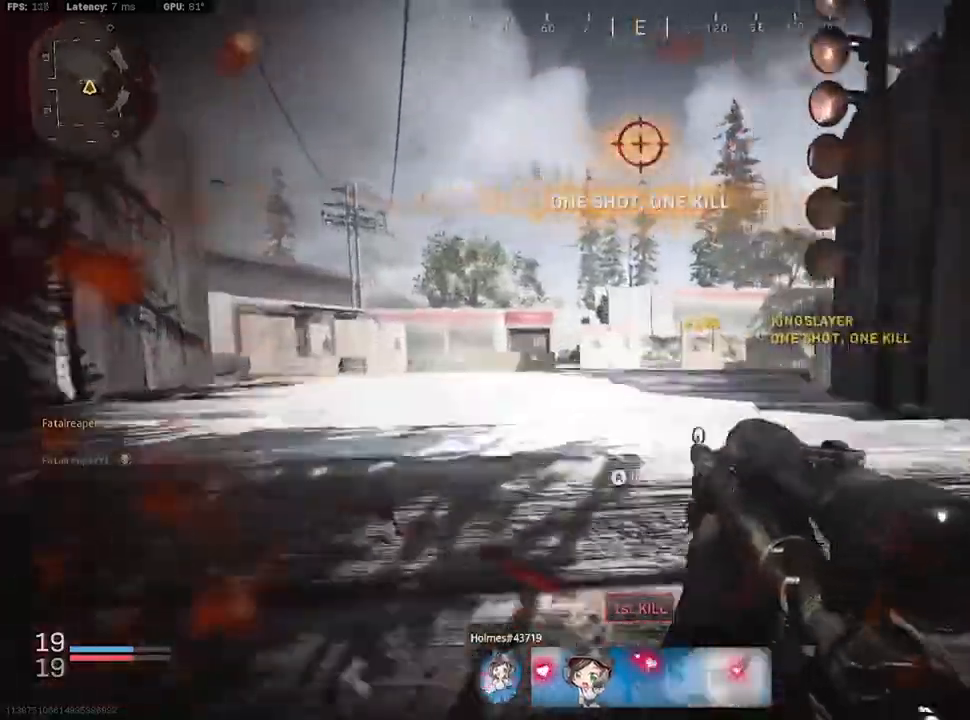
{"buttons": [], "left_stick": "center", "right_stick": "center", "events": [[50, "left_stick", "left"], [350, "left_stick", "center"], [350, "right_stick", "center"]]}
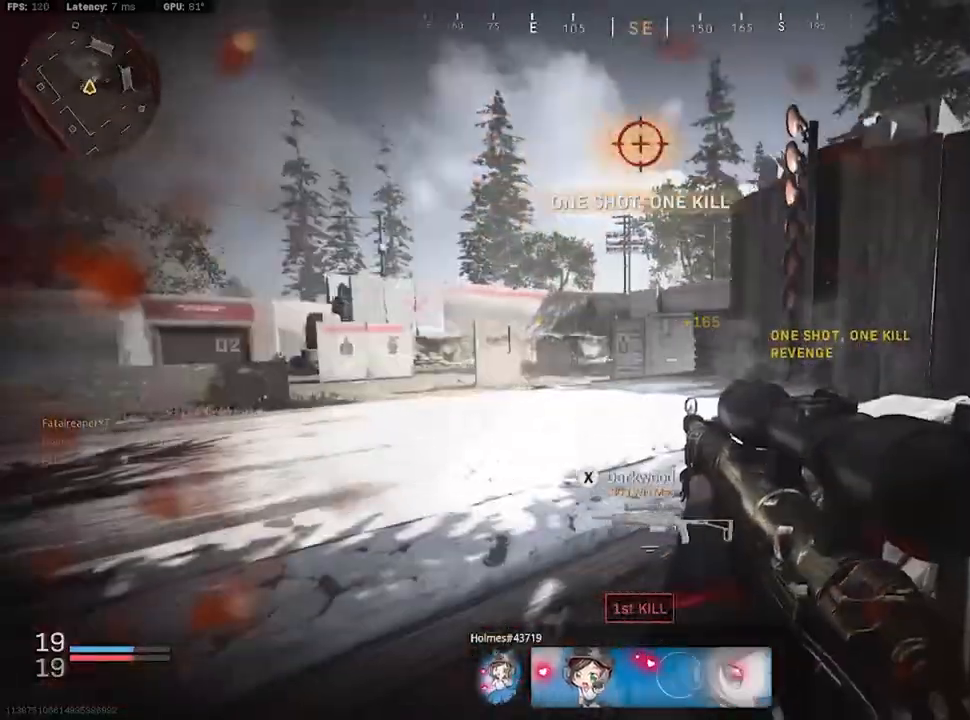
{"buttons": [], "left_stick": "down-left", "right_stick": "center", "events": [[50, "left_stick", "right"], [150, "L3", "down"], [150, "right_stick", "right"], [167, "left_stick", "up"], [317, "left_stick", "up-left"], [400, "L3", "up"], [417, "right_stick", "center"], [483, "left_stick", "down-left"]]}
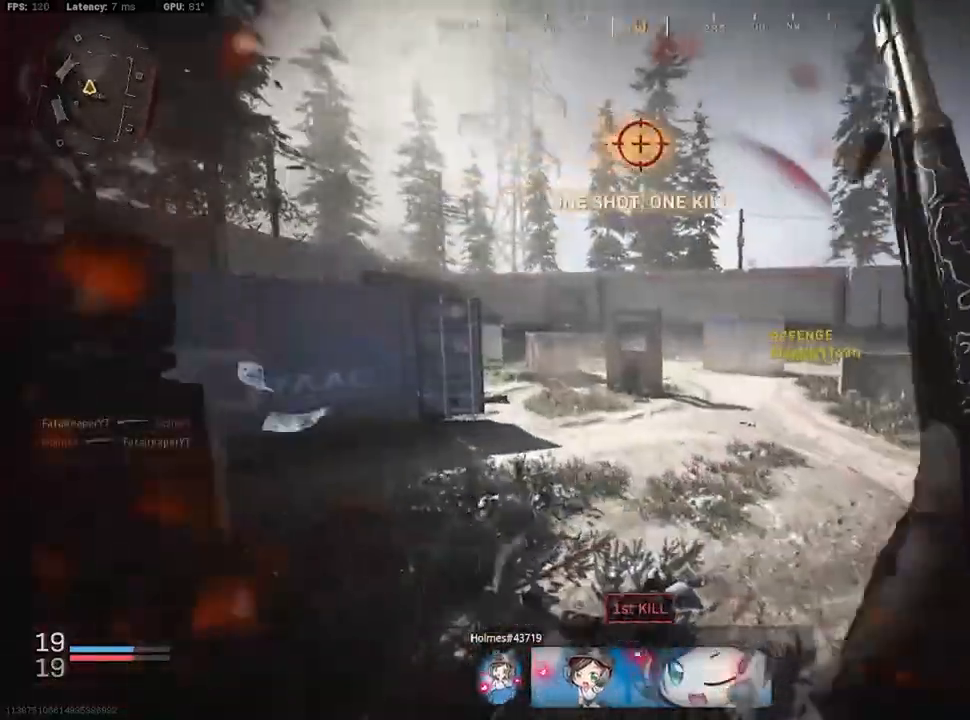
{"buttons": [], "left_stick": "up", "right_stick": "center", "events": [[83, "left_stick", "down-right"], [200, "left_stick", "up"], [233, "L3", "down"], [317, "L3", "up"], [400, "L3", "down"], [483, "L3", "up"]]}
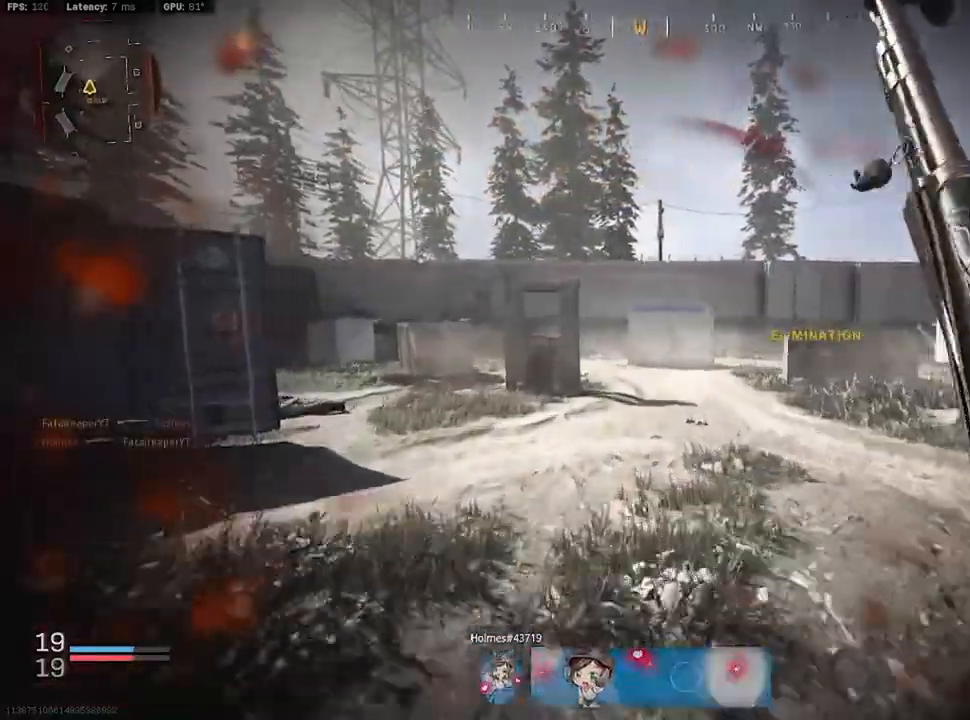
{"buttons": [], "left_stick": "up", "right_stick": "left", "events": [[33, "right_stick", "left"], [117, "right_stick", "center"], [500, "right_stick", "left"]]}
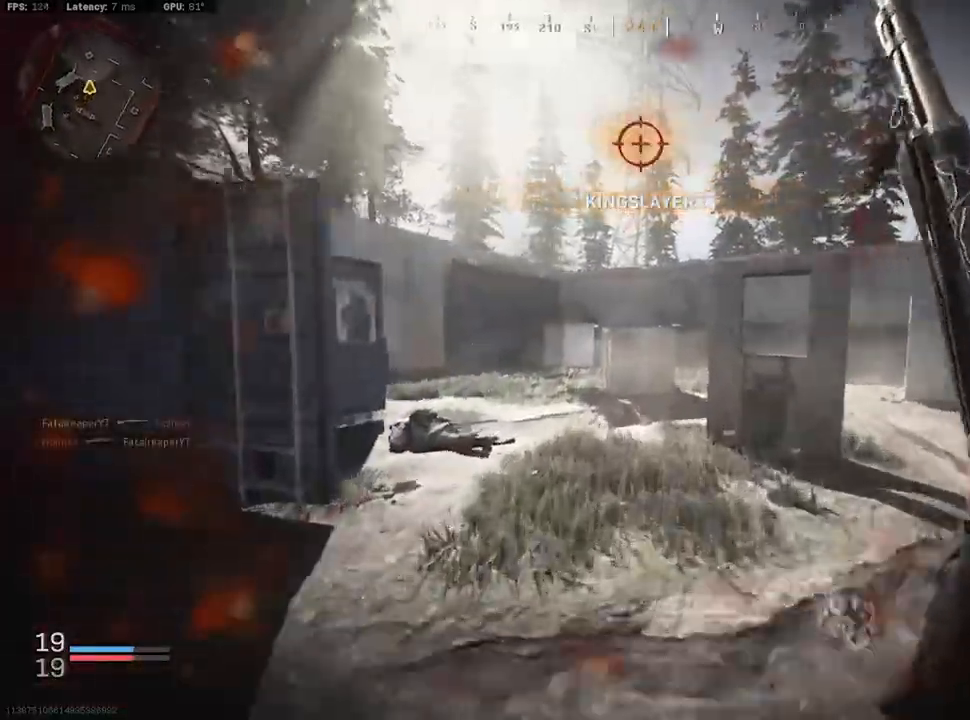
{"buttons": ["B"], "left_stick": "up-left", "right_stick": "center", "events": [[217, "right_stick", "center"], [233, "B", "down"], [300, "B", "up"], [400, "B", "down"], [400, "left_stick", "up-left"], [433, "B", "up"], [483, "B", "down"]]}
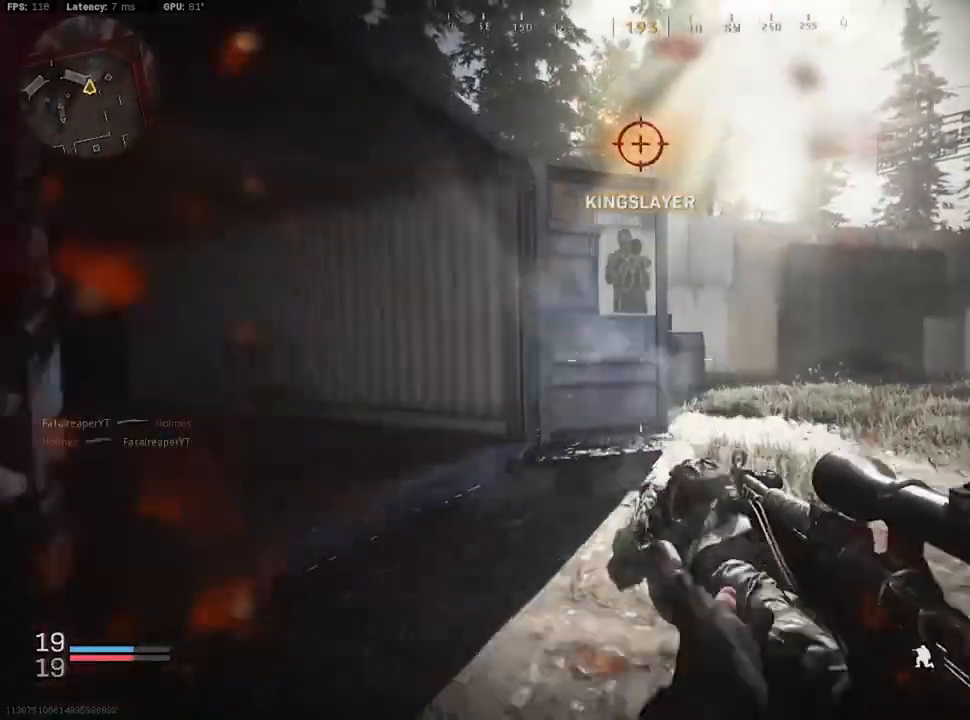
{"buttons": [], "left_stick": "down", "right_stick": "left", "events": [[67, "B", "up"], [67, "L1", "down"], [100, "L1", "up"], [167, "L1", "down"], [167, "right_stick", "left"], [217, "L1", "up"], [367, "left_stick", "down"], [367, "right_stick", "center"], [500, "right_stick", "left"]]}
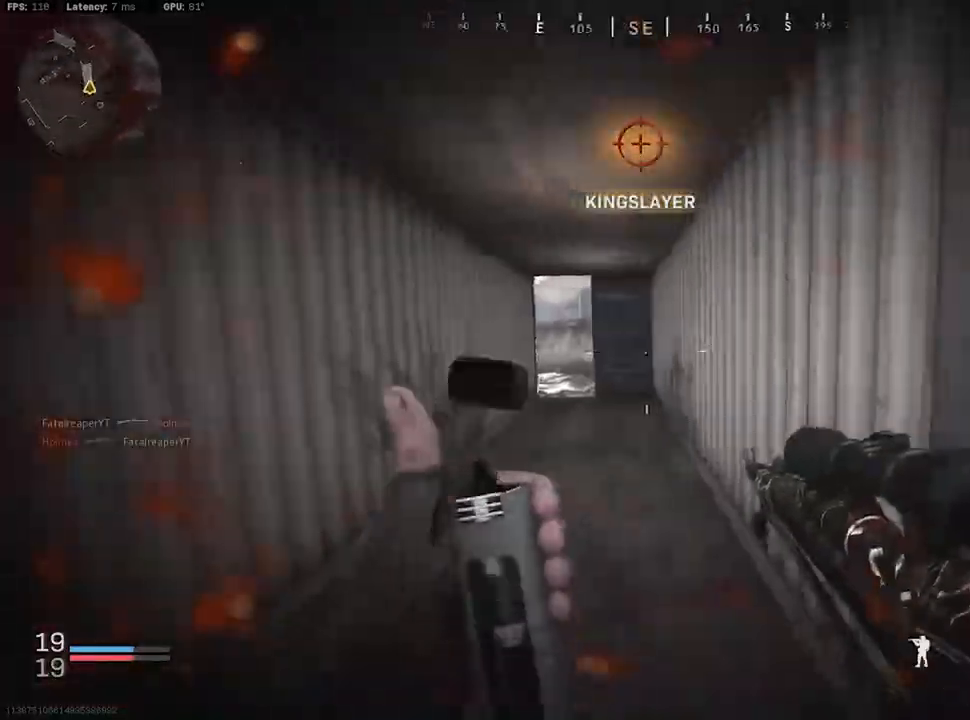
{"buttons": [], "left_stick": "right", "right_stick": "center", "events": [[33, "left_stick", "down-left"], [167, "left_stick", "left"], [167, "right_stick", "center"], [267, "left_stick", "up"], [367, "left_stick", "right"]]}
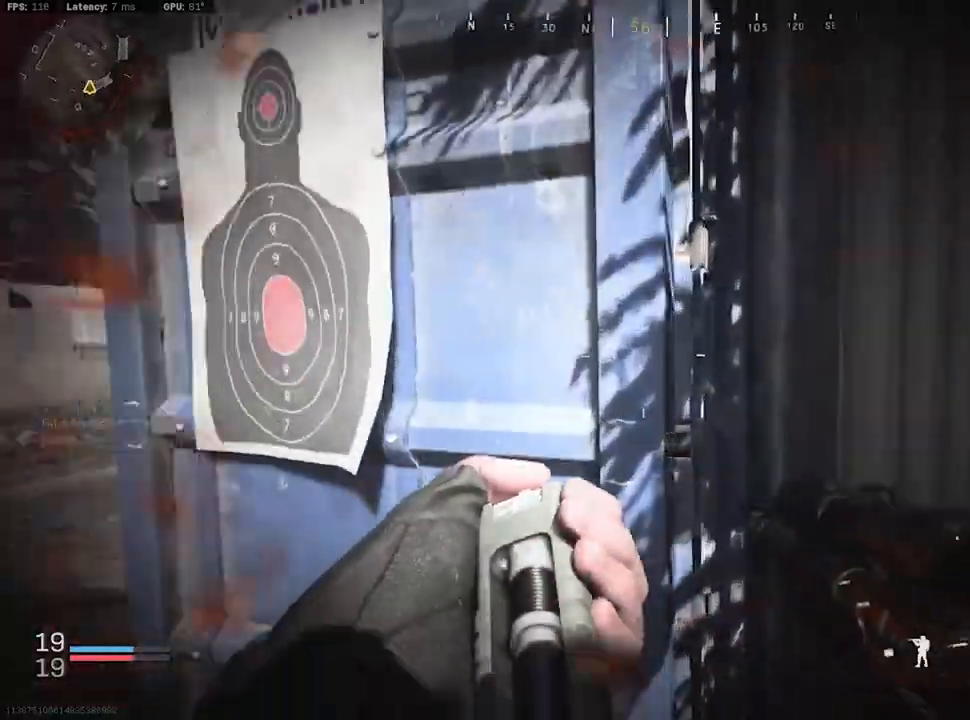
{"buttons": [], "left_stick": "up-left", "right_stick": "right", "events": [[17, "right_stick", "left"], [67, "left_stick", "down-left"], [217, "L3", "down"], [217, "left_stick", "up-left"], [217, "right_stick", "center"], [300, "L3", "up"], [367, "L3", "down"], [450, "right_stick", "right"], [483, "L3", "up"]]}
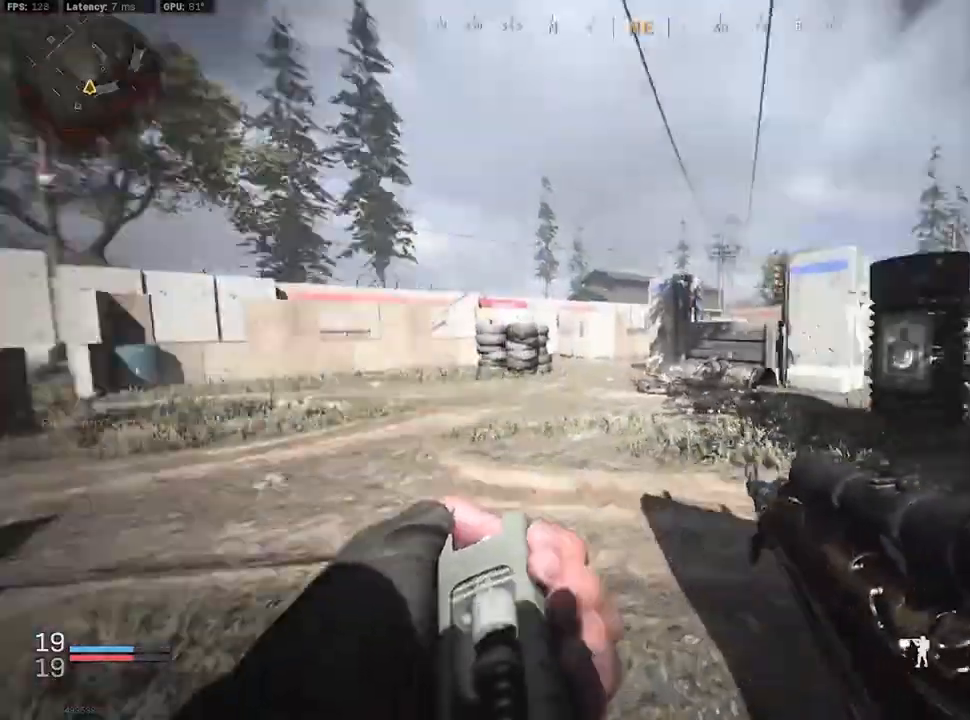
{"buttons": ["B"], "left_stick": "up-left", "right_stick": "center", "events": [[83, "L3", "down"], [83, "right_stick", "center"], [133, "L3", "up"], [200, "L3", "down"], [433, "B", "down"], [433, "L3", "up"]]}
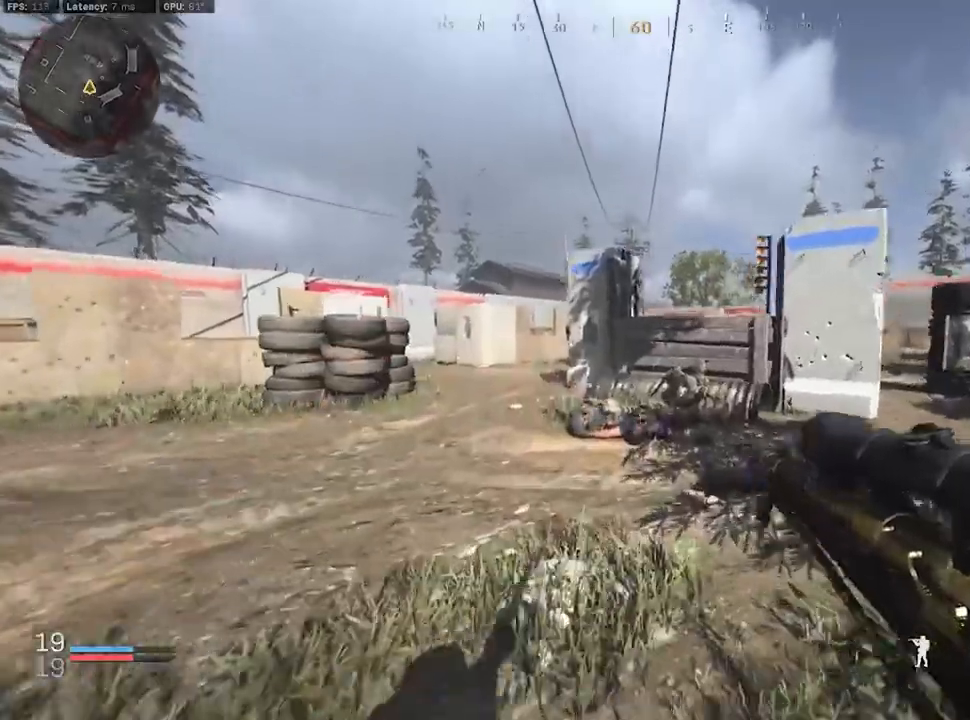
{"buttons": ["L3"], "left_stick": "up-left", "right_stick": "right", "events": [[67, "B", "up"], [133, "B", "down"], [200, "B", "up"], [250, "B", "down"], [283, "left_stick", "up"], [317, "L3", "down"], [367, "B", "up"], [400, "L3", "up"], [400, "left_stick", "up-left"], [450, "L3", "down"], [467, "right_stick", "right"]]}
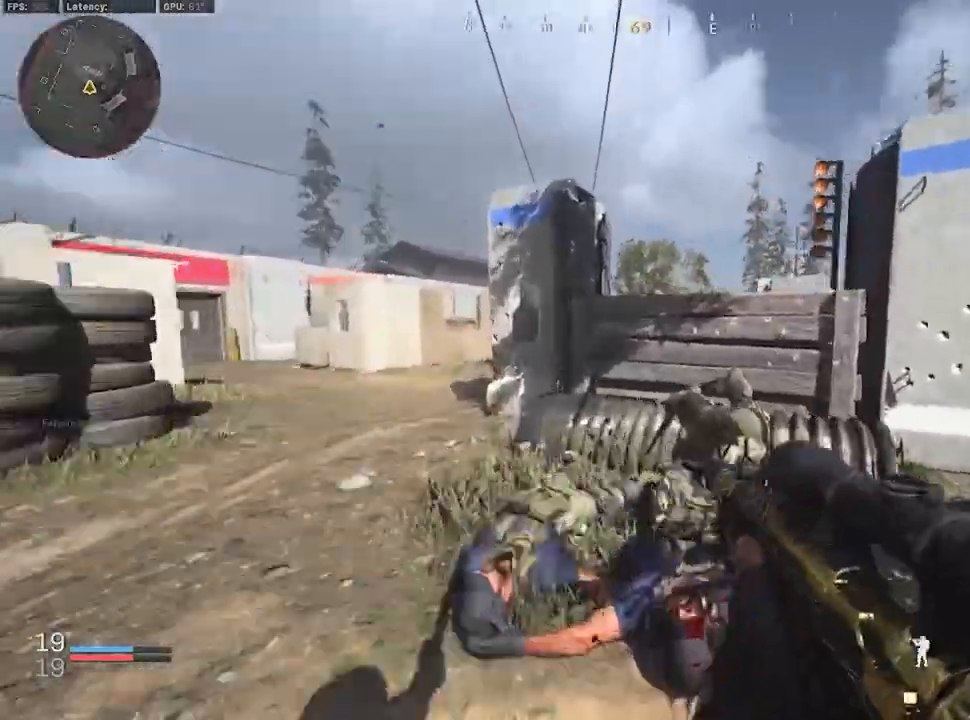
{"buttons": [], "left_stick": "left", "right_stick": "center", "events": [[50, "L3", "up"], [183, "A", "down"], [183, "right_stick", "center"], [217, "A", "up"], [250, "left_stick", "left"]]}
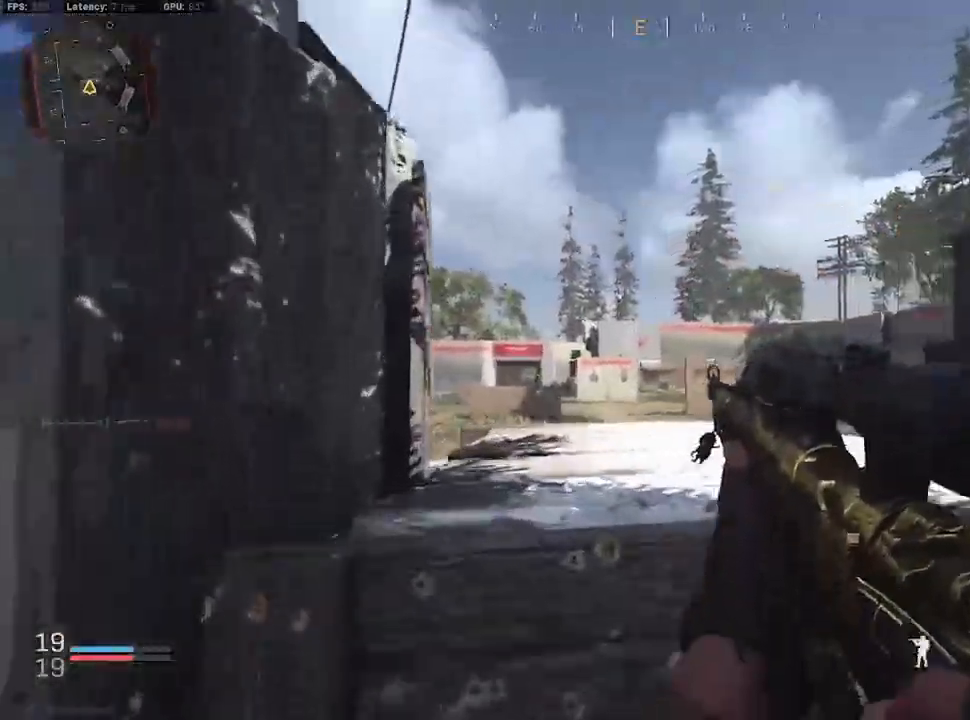
{"buttons": [], "left_stick": "down-left", "right_stick": "left", "events": [[100, "L2", "down"], [200, "L3", "down"], [283, "right_stick", "left"], [450, "L2", "up"], [450, "L3", "up"], [450, "left_stick", "down-left"]]}
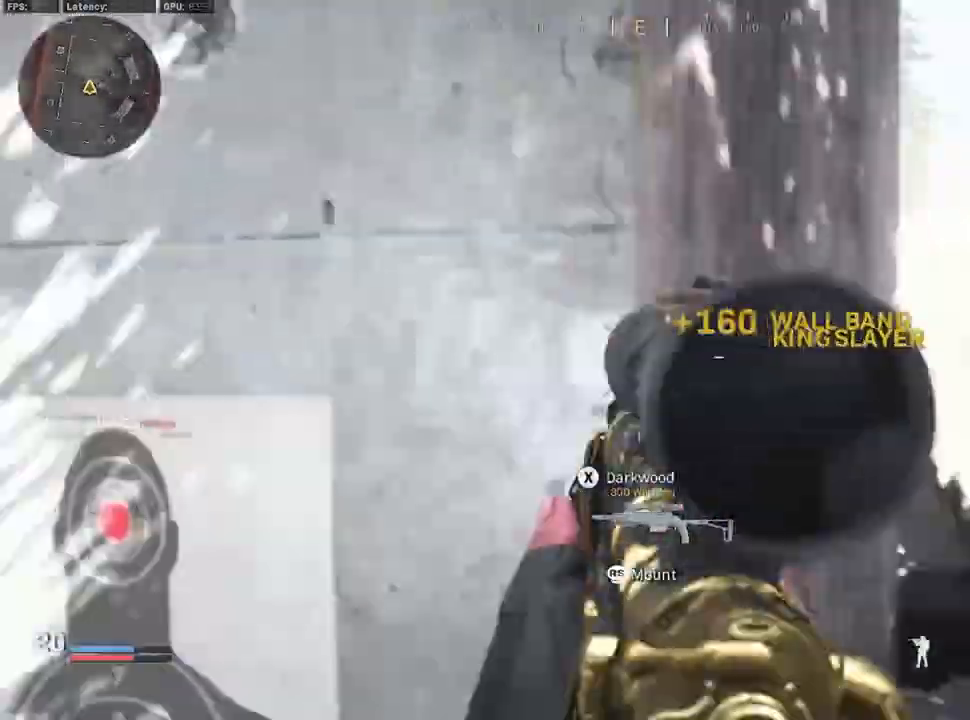
{"buttons": ["L3"], "left_stick": "up-left", "right_stick": "left", "events": [[83, "left_stick", "left"], [150, "right_stick", "center"], [217, "left_stick", "up-left"], [467, "L3", "down"], [467, "right_stick", "left"]]}
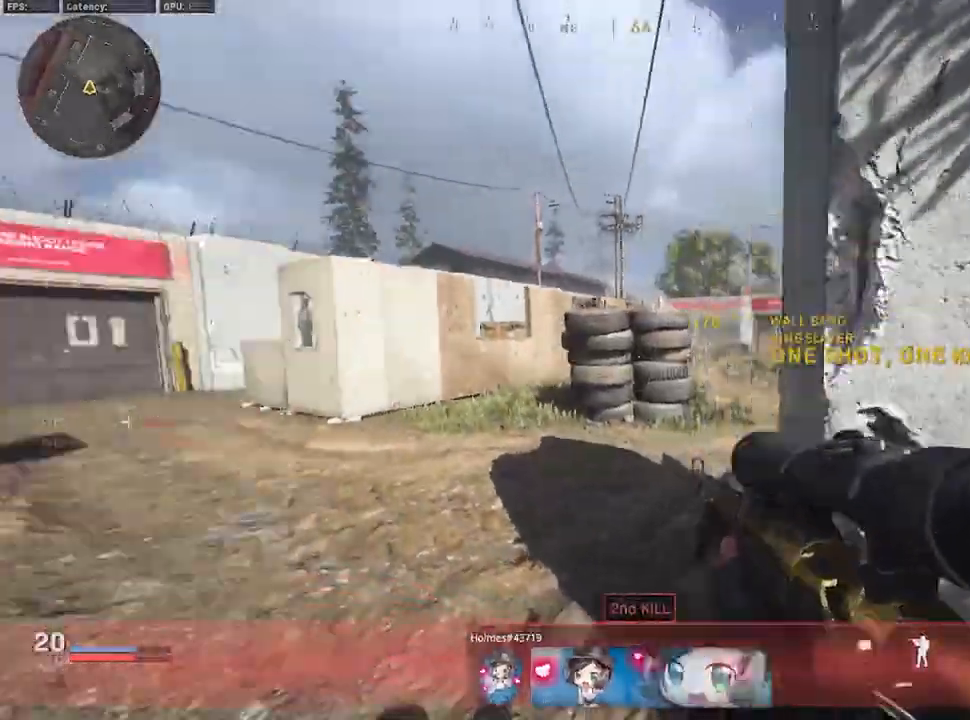
{"buttons": ["B"], "left_stick": "right", "right_stick": "center", "events": [[33, "L3", "up"], [33, "right_stick", "center"], [100, "L3", "down"], [167, "right_stick", "right"], [233, "L3", "up"], [233, "left_stick", "up"], [233, "right_stick", "center"], [317, "B", "down"], [367, "B", "up"], [433, "left_stick", "right"], [467, "B", "down"]]}
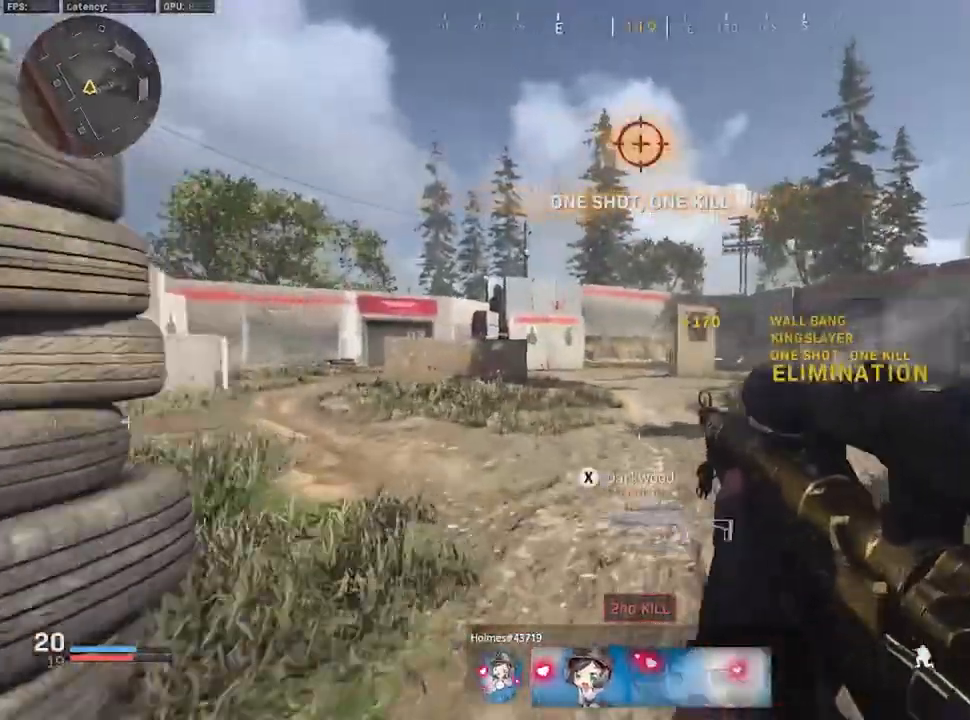
{"buttons": [], "left_stick": "up", "right_stick": "center", "events": [[33, "B", "up"], [67, "B", "down"], [67, "left_stick", "up-right"], [150, "B", "up"], [150, "L3", "down"], [200, "left_stick", "up"], [233, "L3", "up"], [233, "right_stick", "right"], [300, "L3", "down"], [400, "L3", "up"], [433, "right_stick", "center"]]}
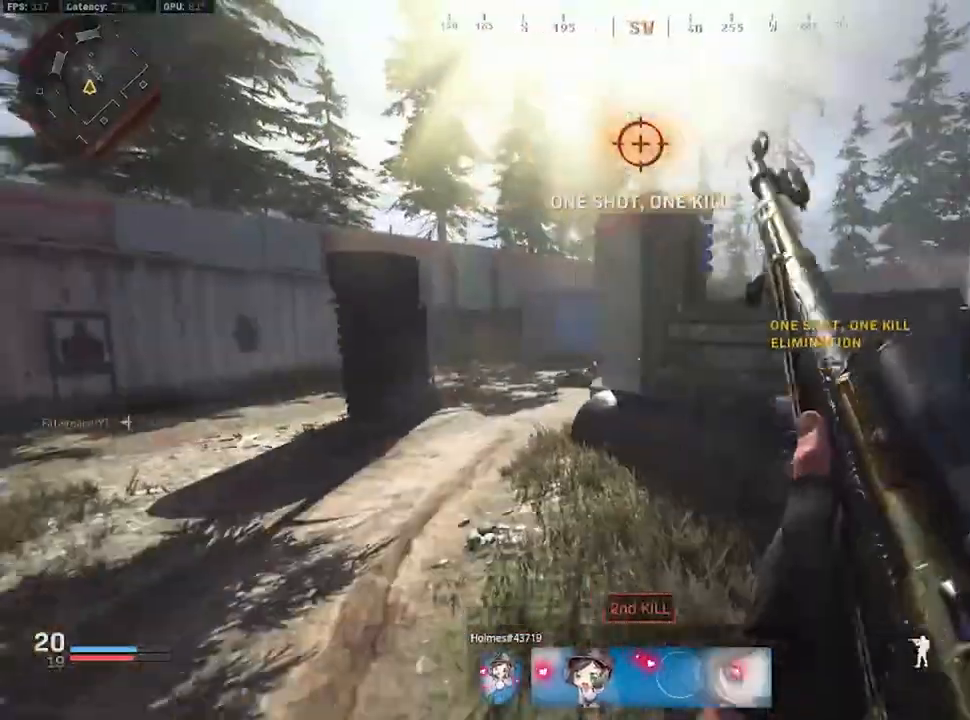
{"buttons": ["L2"], "left_stick": "up", "right_stick": "center", "events": [[133, "L3", "down"], [200, "A", "down"], [250, "A", "up"], [283, "L3", "up"], [367, "L2", "down"]]}
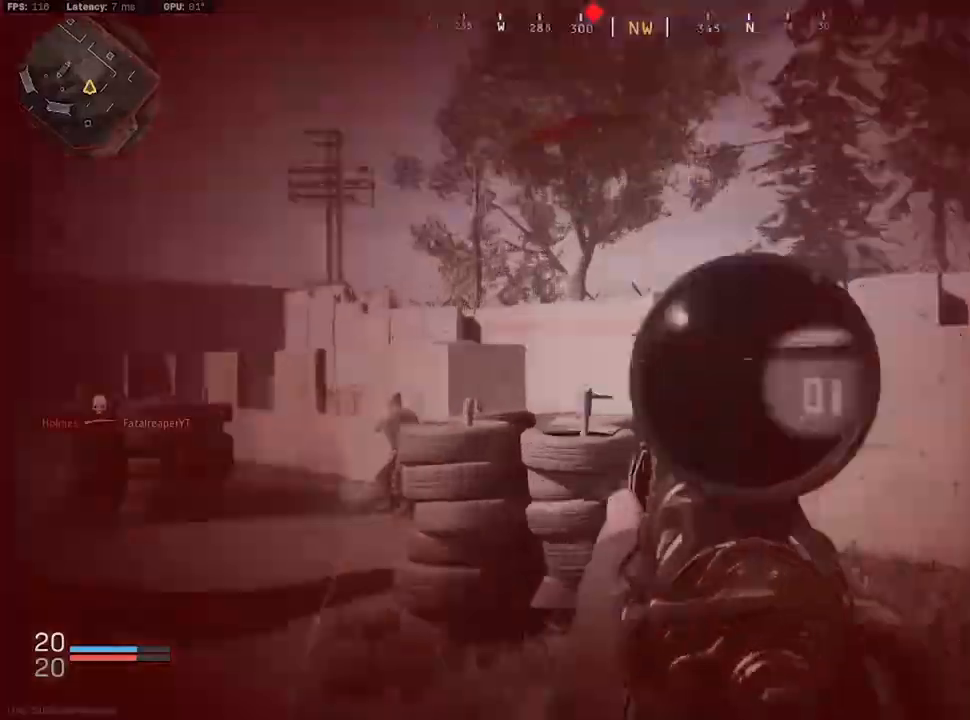
{"buttons": [], "left_stick": "up", "right_stick": "center", "events": [[83, "L3", "down"], [83, "left_stick", "up-right"], [83, "right_stick", "left"], [133, "R2", "down"], [250, "L2", "up"], [250, "L3", "up"], [250, "R2", "up"], [250, "right_stick", "center"], [367, "L3", "down"], [367, "right_stick", "right"], [500, "L3", "up"], [500, "left_stick", "up"], [500, "right_stick", "center"]]}
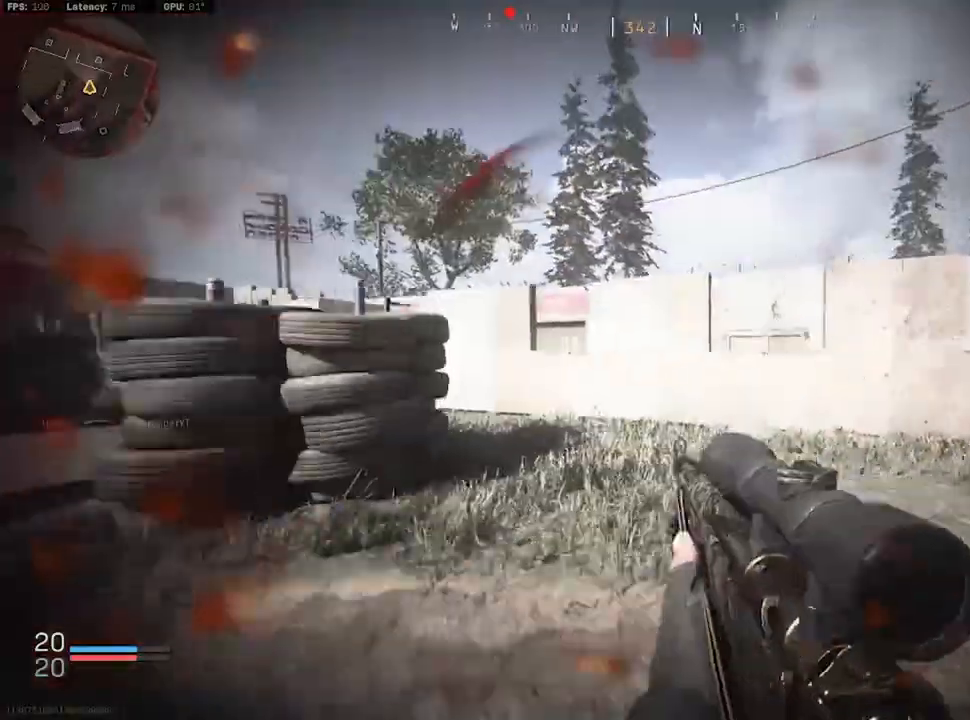
{"buttons": [], "left_stick": "up", "right_stick": "center", "events": [[100, "L1", "down"], [100, "R1", "down"], [200, "L1", "up"], [200, "R1", "up"], [200, "right_stick", "left"], [250, "L3", "down"], [317, "right_stick", "center"], [367, "L3", "up"]]}
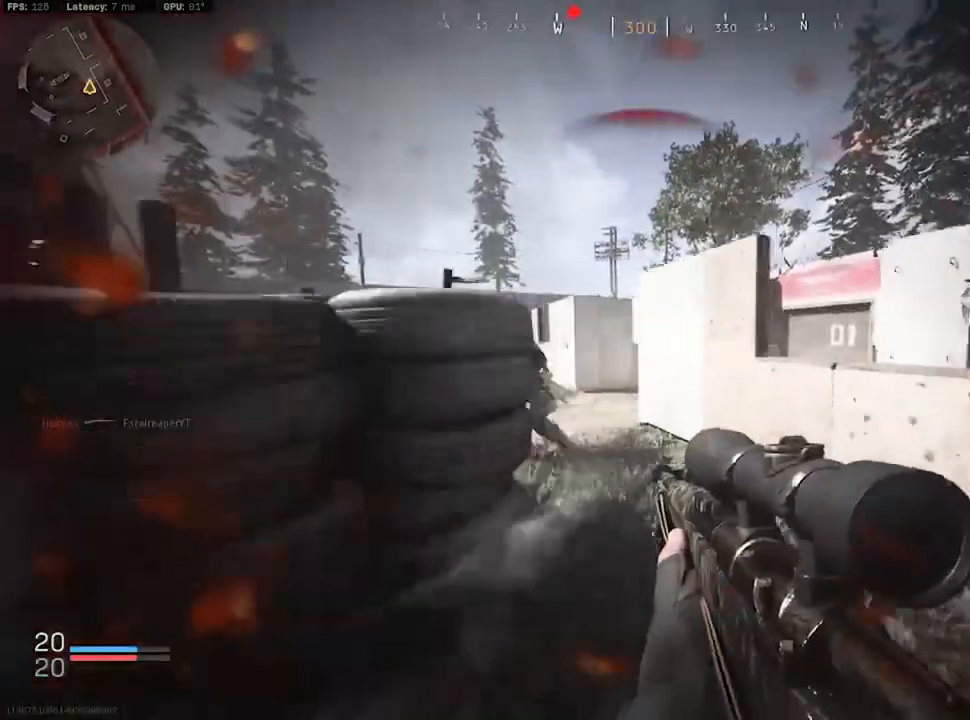
{"buttons": [], "left_stick": "up", "right_stick": "left", "events": [[117, "B", "down"], [233, "B", "up"], [233, "right_stick", "left"]]}
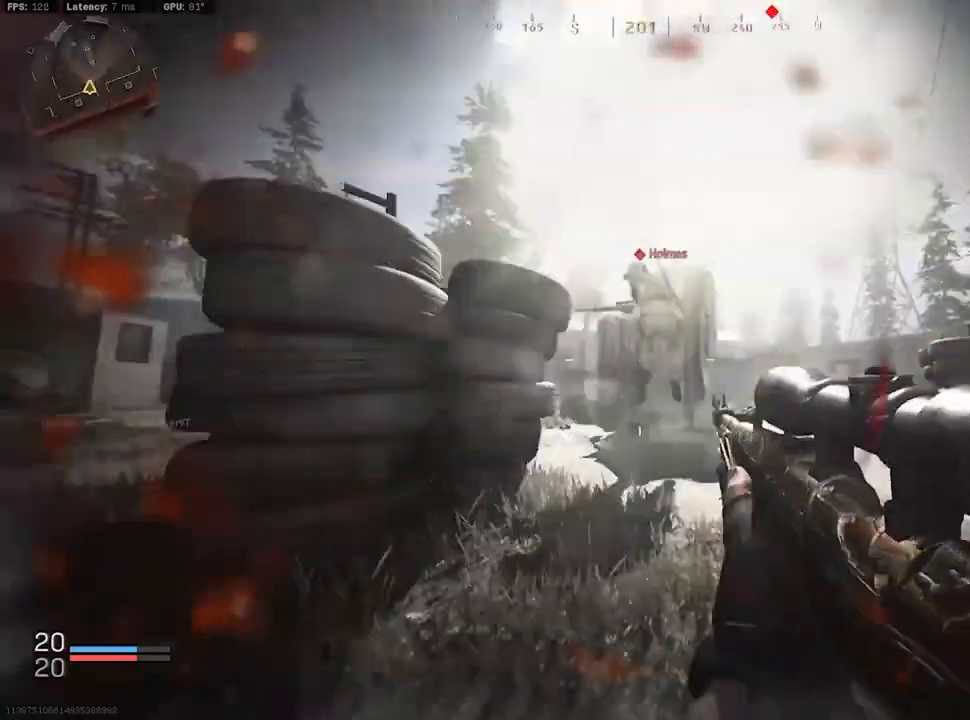
{"buttons": ["R2"], "left_stick": "up-right", "right_stick": "center", "events": [[33, "right_stick", "center"], [83, "left_stick", "up-right"], [367, "right_stick", "up"], [400, "R2", "down"], [450, "right_stick", "center"]]}
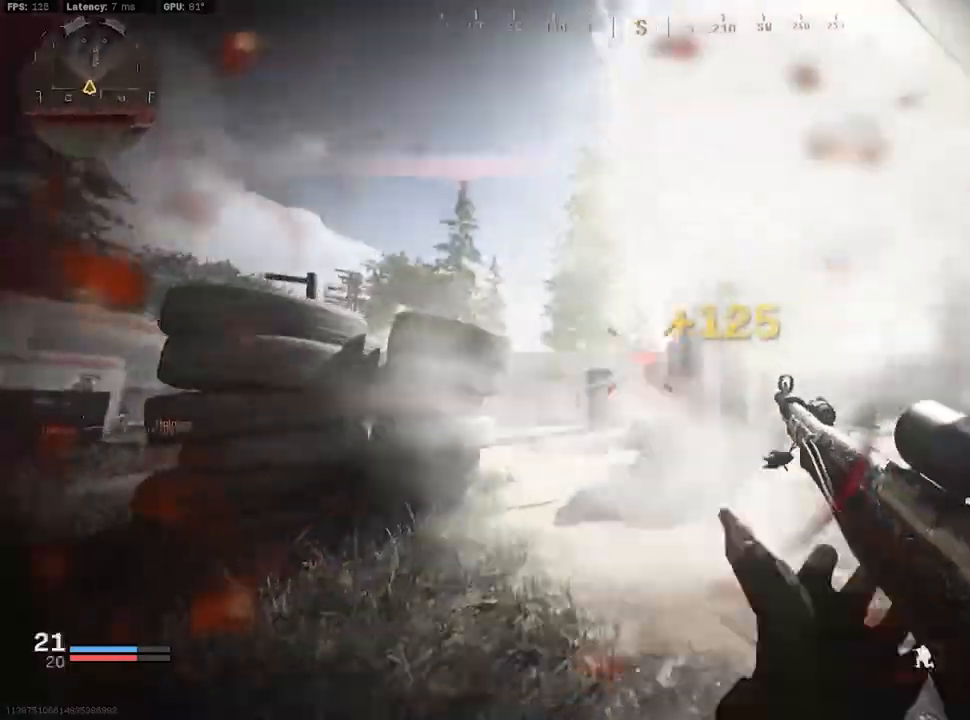
{"buttons": [], "left_stick": "up-right", "right_stick": "right", "events": [[67, "left_stick", "right"], [133, "R2", "up"], [400, "left_stick", "up-right"], [417, "right_stick", "right"]]}
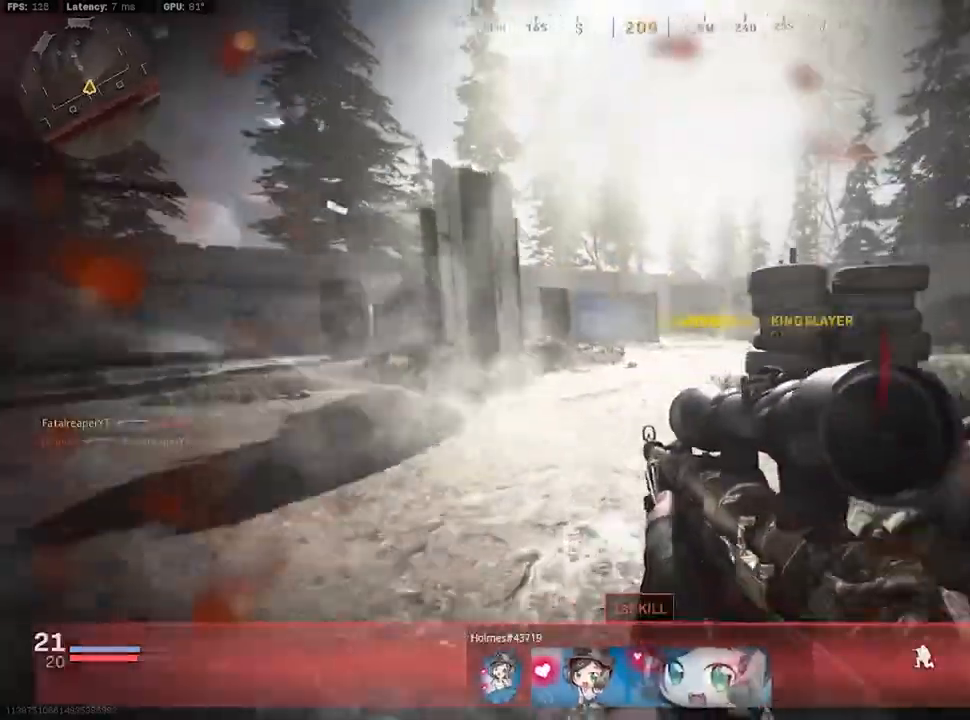
{"buttons": [], "left_stick": "up", "right_stick": "center", "events": [[50, "left_stick", "up"], [50, "right_stick", "center"], [100, "L3", "down"], [200, "L3", "up"]]}